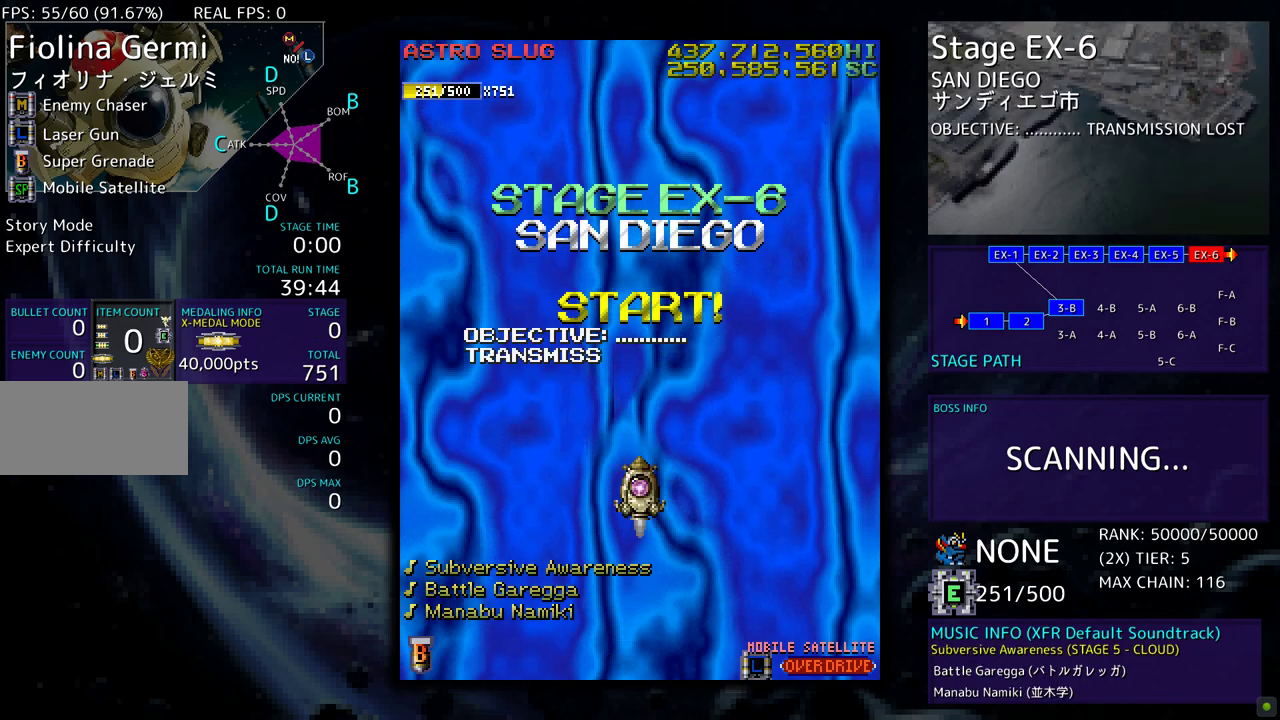
Gameplay with a controller; each line is a JSON object with the inputs held at the frame after it. "events" lists button and stick changes between this image and that frame as [ms after this image, input, new state], when the widget could be followed in between. Not read: L3 R3 other_buttons.
{"buttons": [], "events": []}
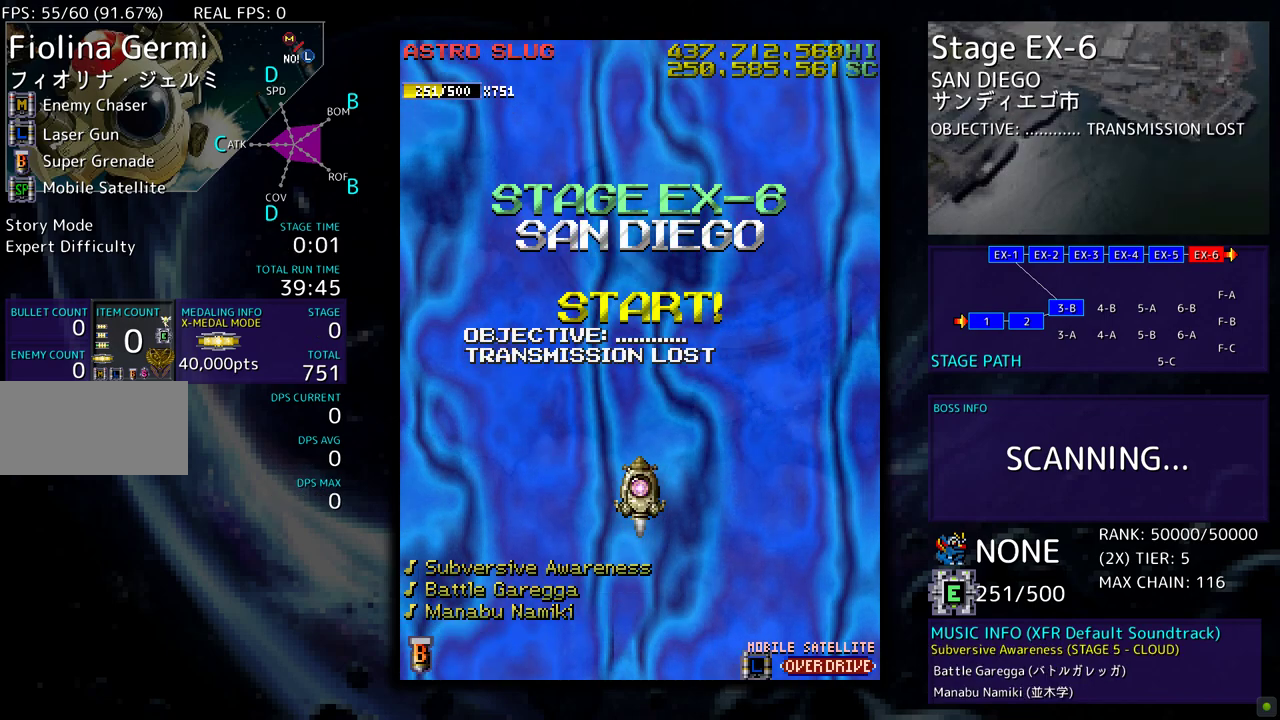
{"buttons": [], "events": []}
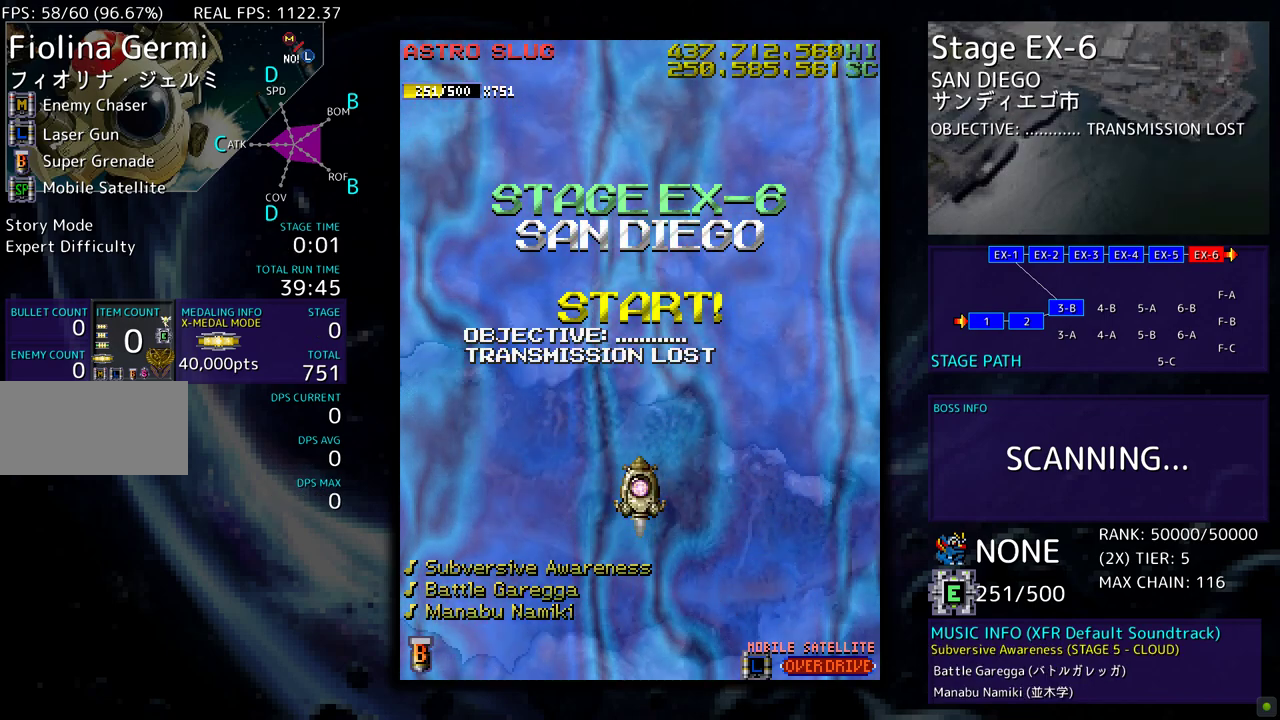
{"buttons": [], "events": []}
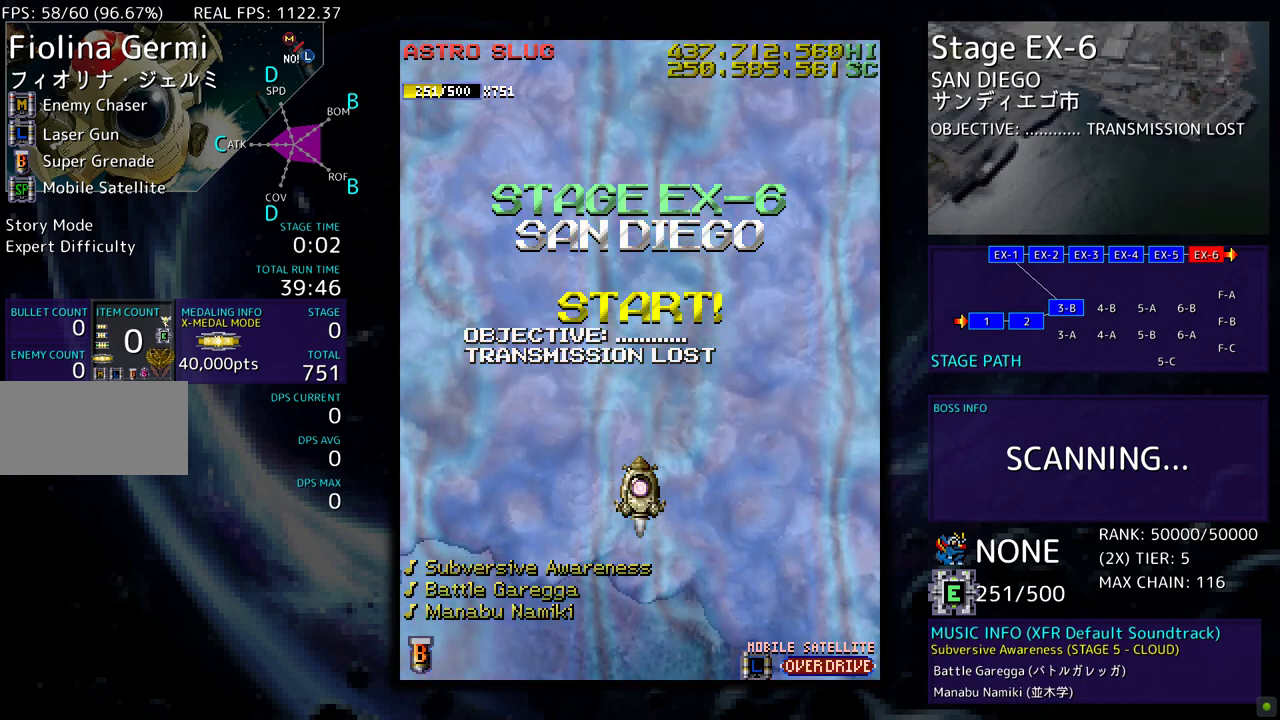
{"buttons": [], "events": []}
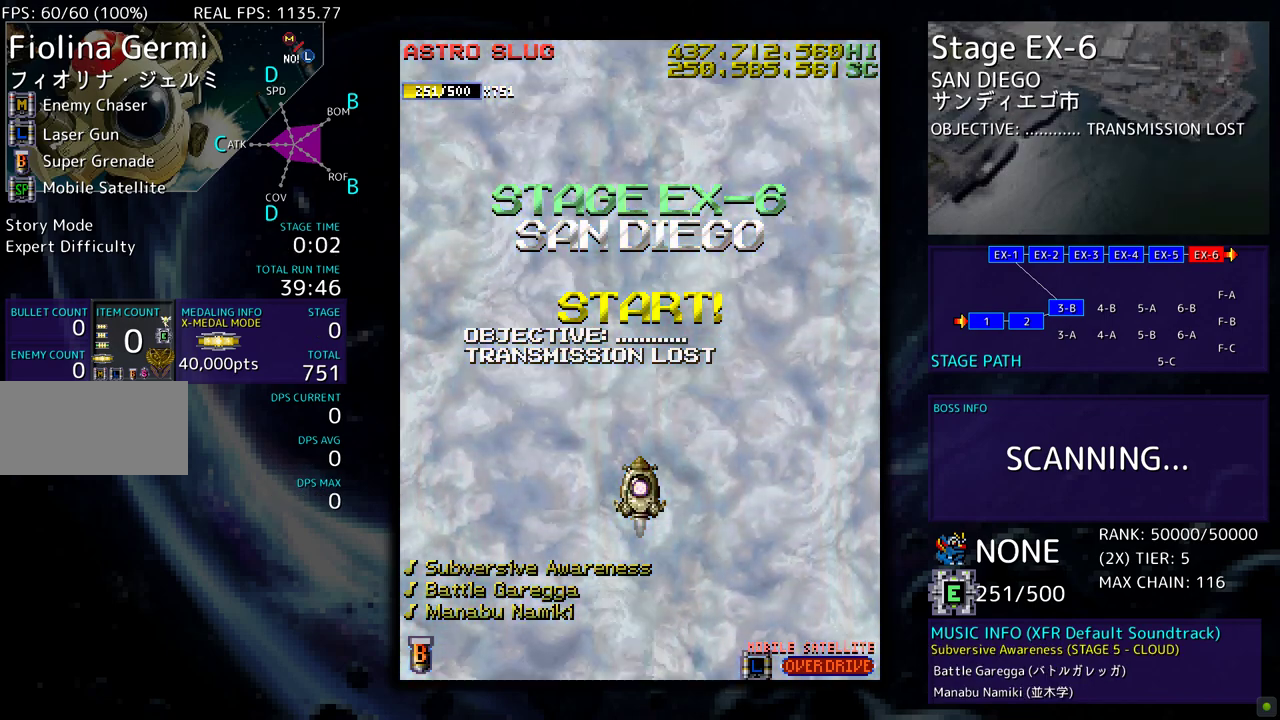
{"buttons": [], "events": []}
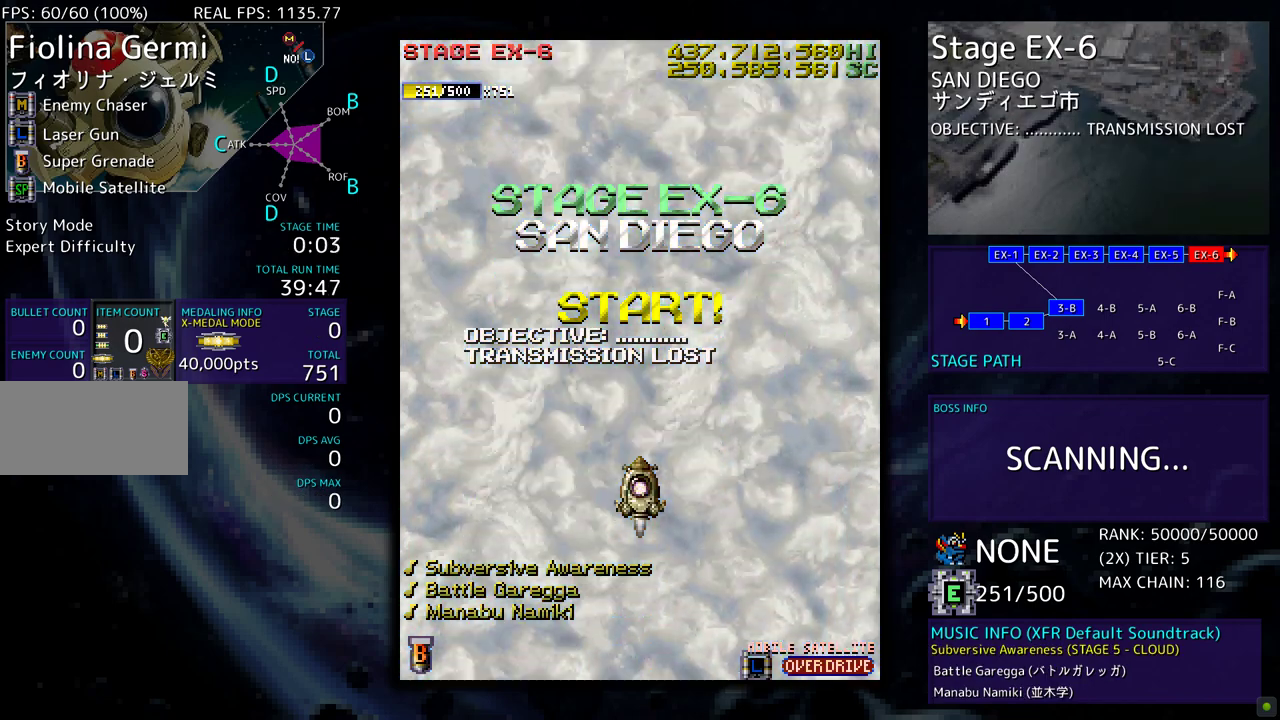
{"buttons": [], "events": []}
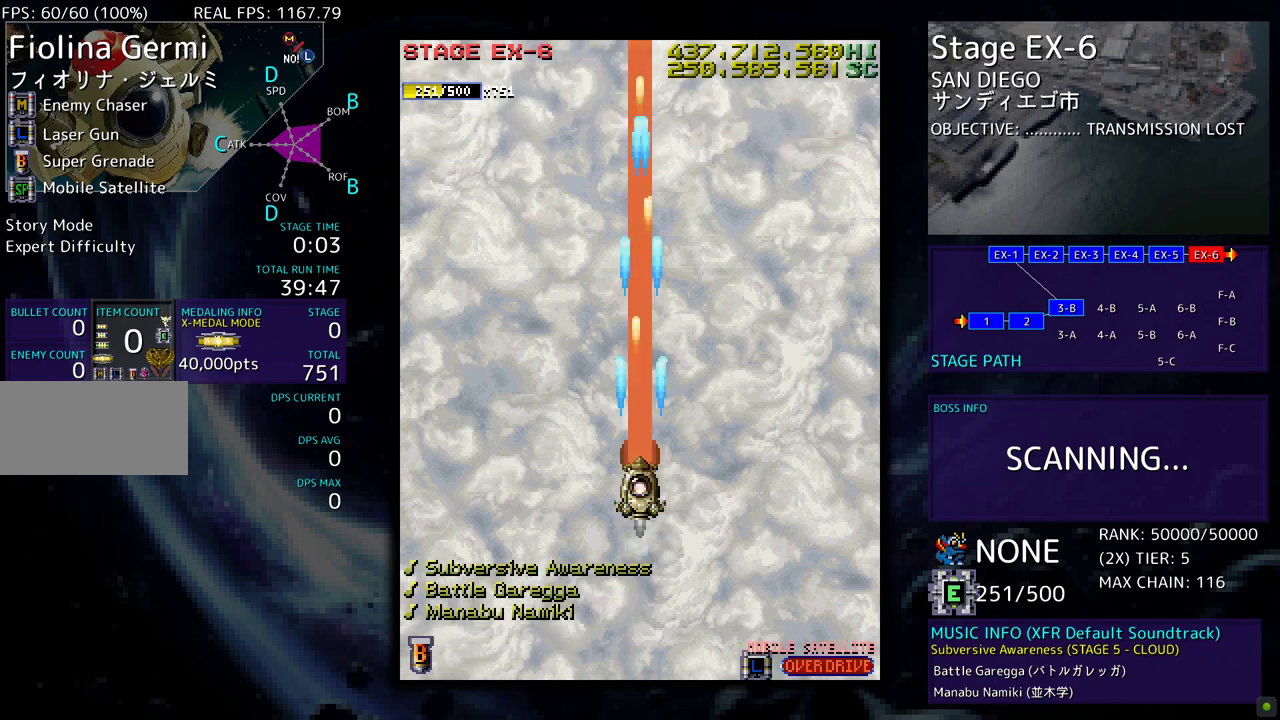
{"buttons": [], "events": []}
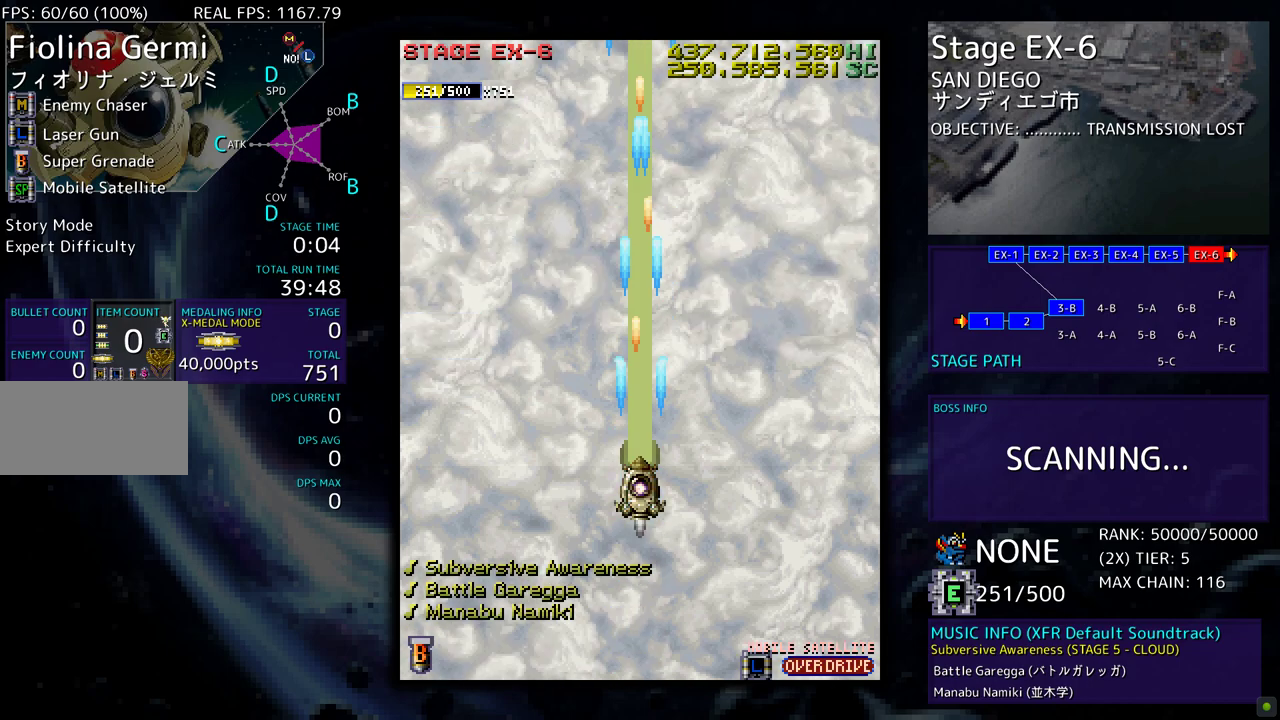
{"buttons": ["DPAD_DOWN"], "events": [[167, "DPAD_DOWN", "down"]]}
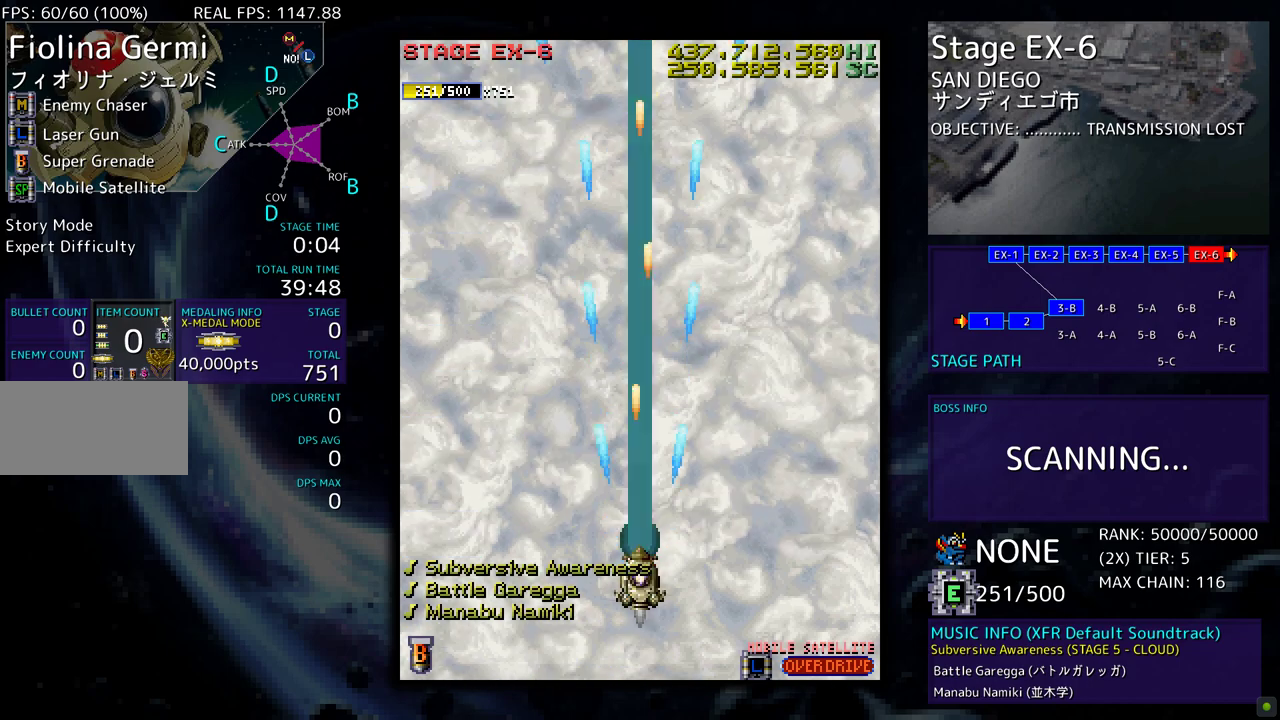
{"buttons": ["DPAD_UP"], "events": [[100, "DPAD_DOWN", "up"], [250, "DPAD_UP", "down"]]}
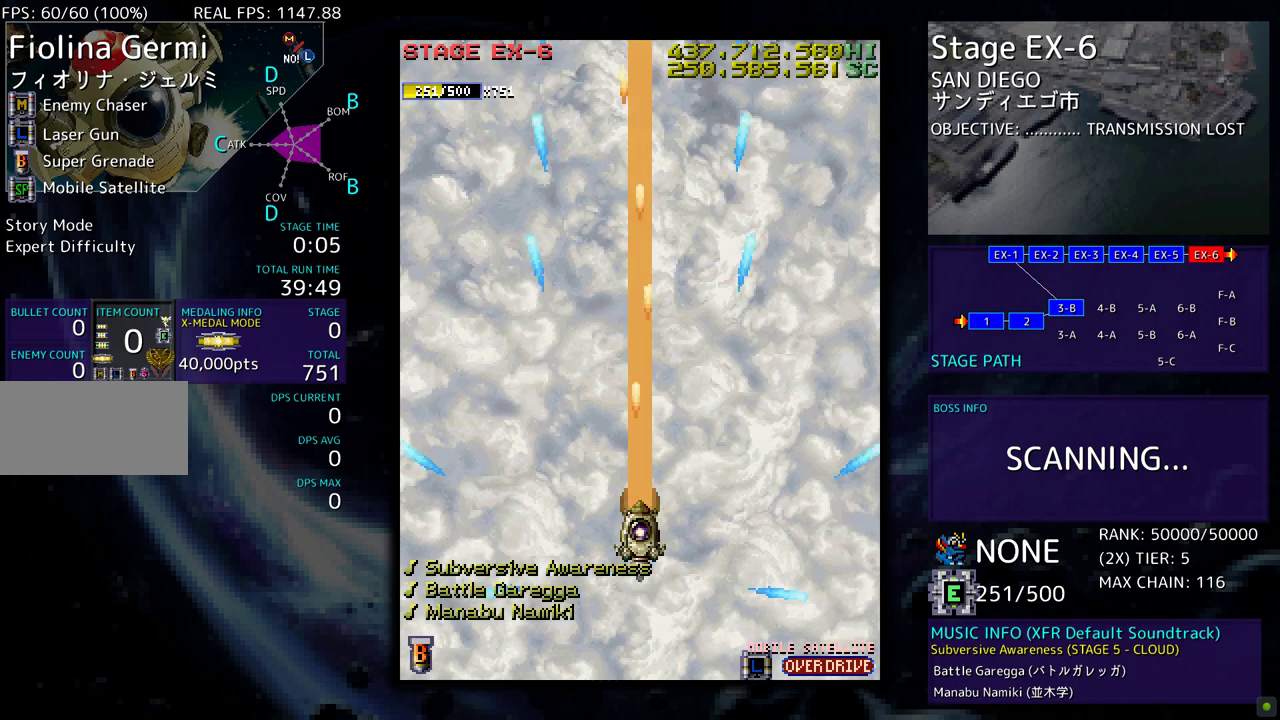
{"buttons": [], "events": [[33, "DPAD_UP", "up"], [283, "DPAD_DOWN", "down"], [500, "DPAD_DOWN", "up"]]}
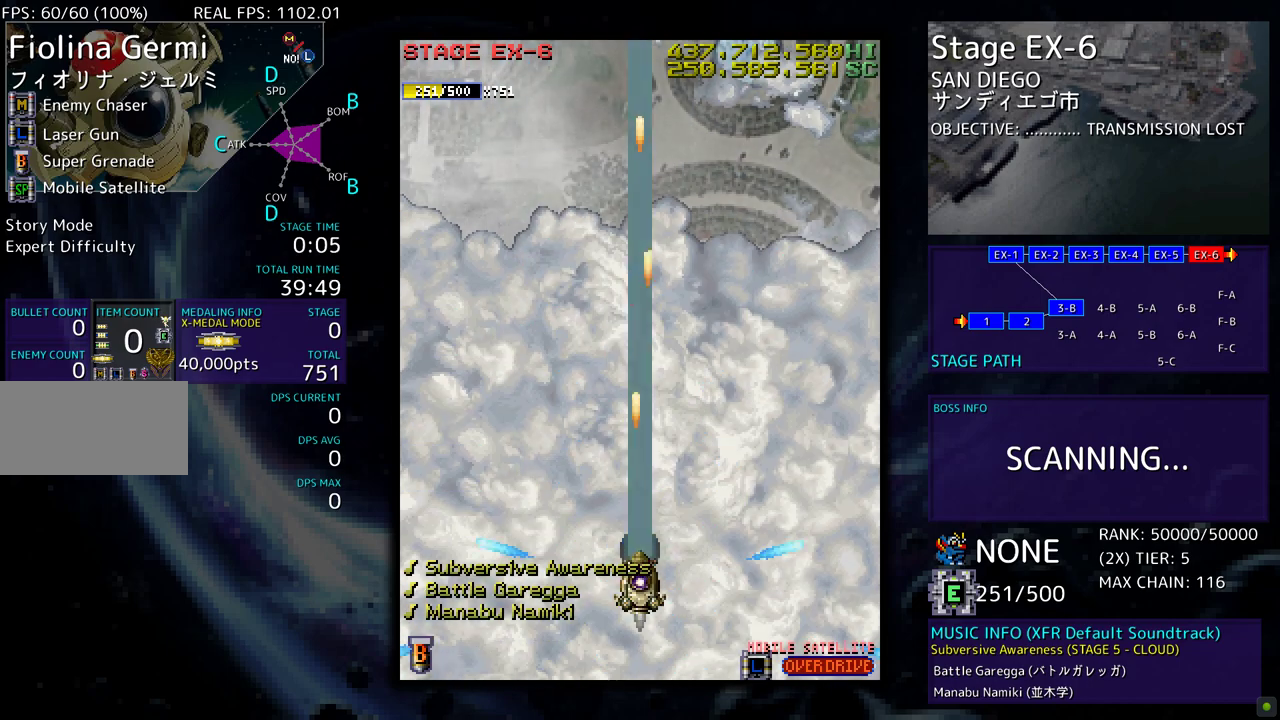
{"buttons": [], "events": []}
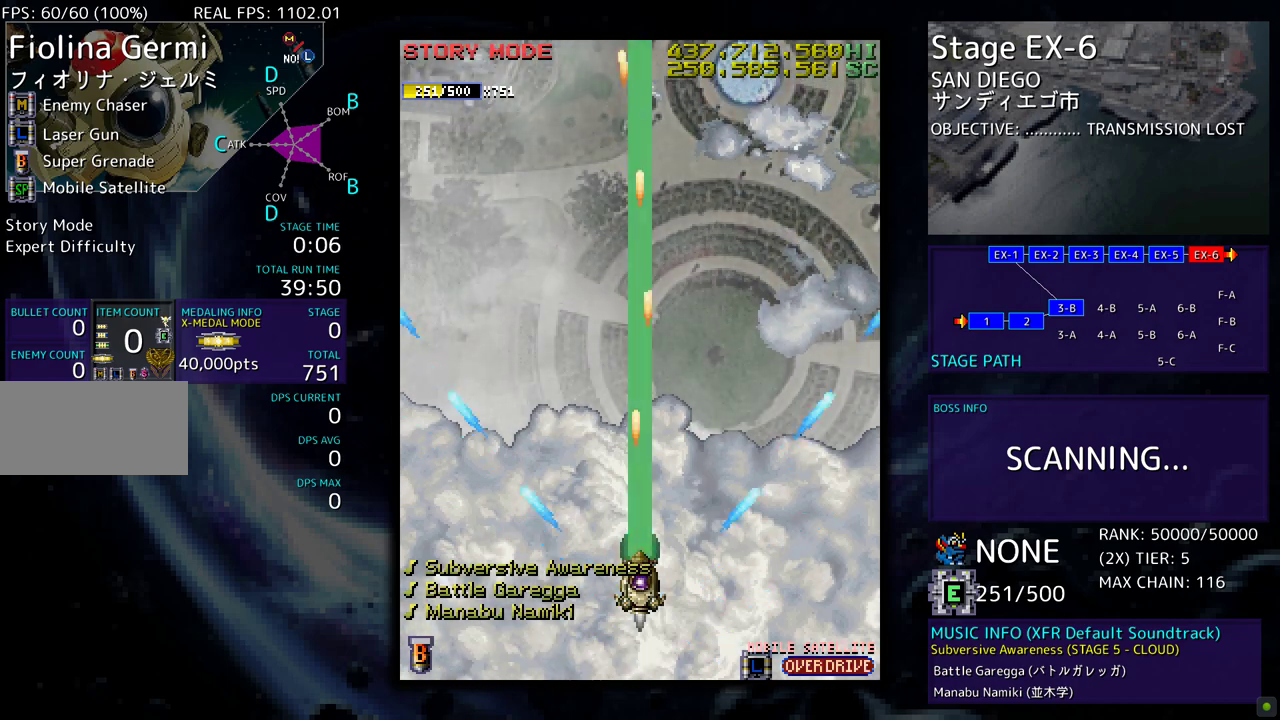
{"buttons": [], "events": [[267, "DPAD_DOWN", "down"], [317, "DPAD_DOWN", "up"]]}
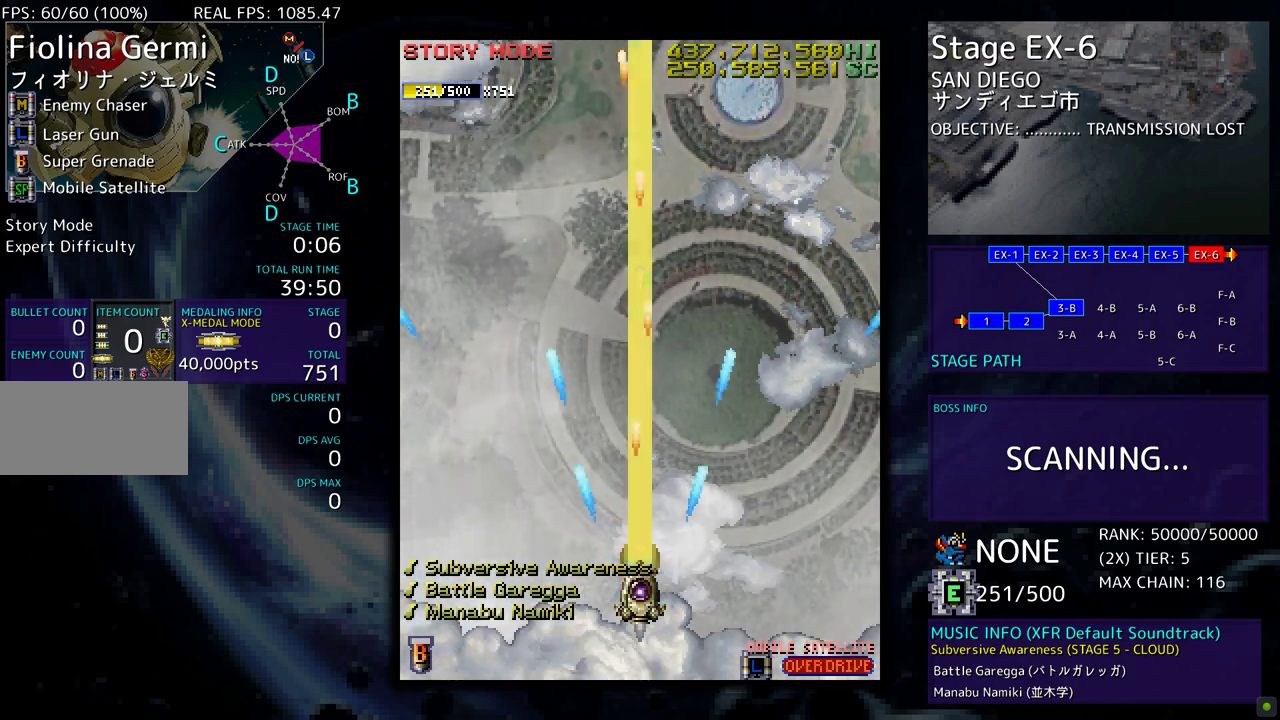
{"buttons": ["DPAD_UP", "DPAD_LEFT"], "events": [[200, "DPAD_LEFT", "down"], [267, "DPAD_UP", "down"]]}
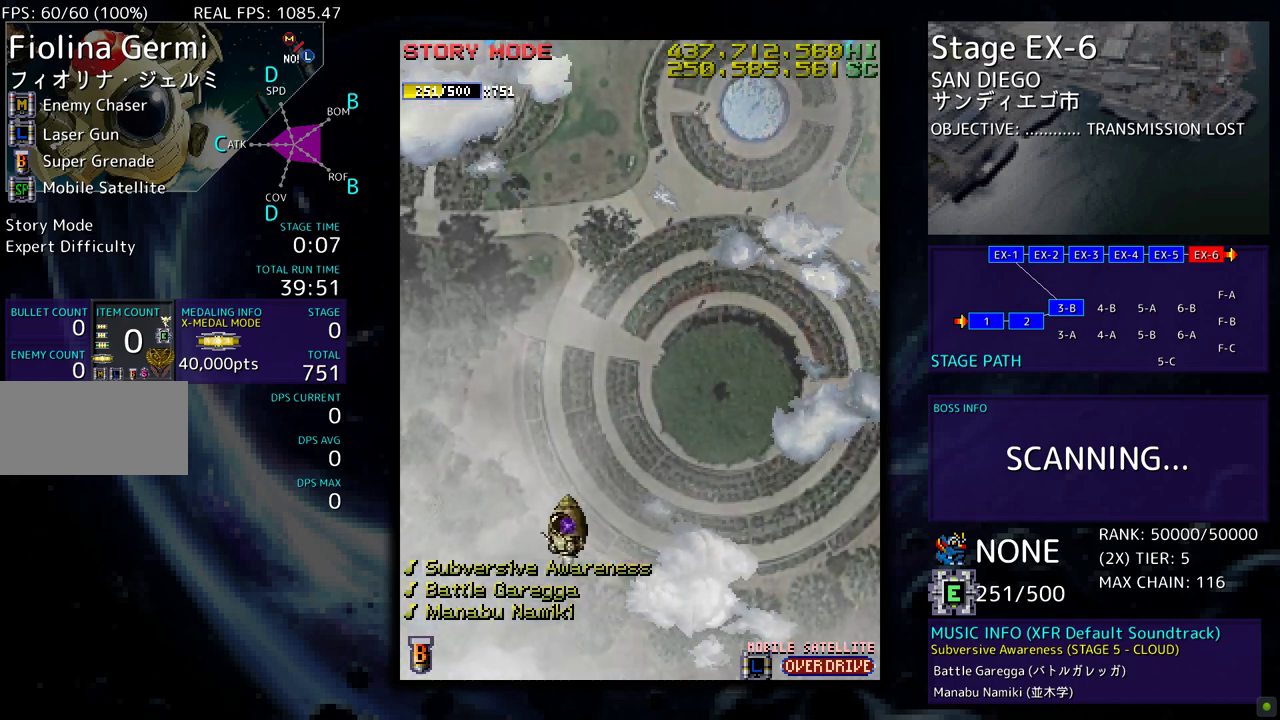
{"buttons": [], "events": [[133, "DPAD_UP", "up"], [300, "DPAD_DOWN", "down"], [333, "DPAD_LEFT", "up"], [467, "DPAD_DOWN", "up"]]}
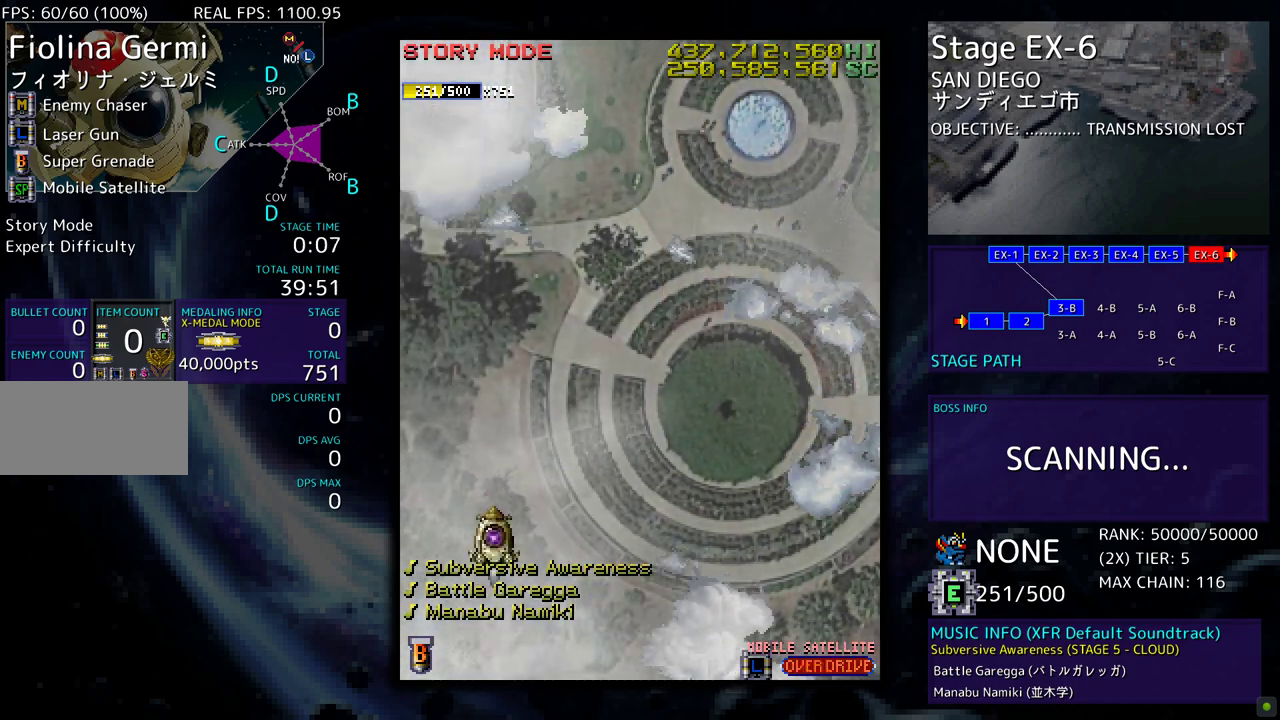
{"buttons": [], "events": []}
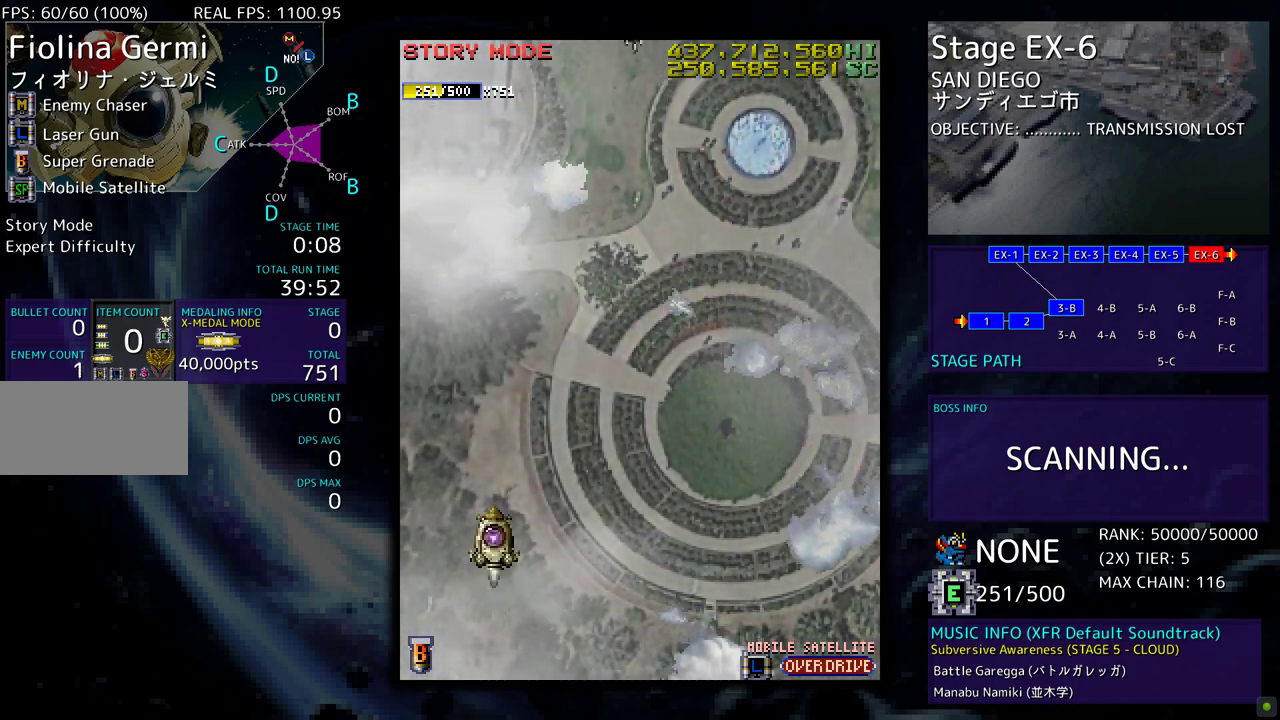
{"buttons": ["DPAD_DOWN", "DPAD_LEFT"], "events": [[450, "DPAD_DOWN", "down"], [500, "DPAD_LEFT", "down"]]}
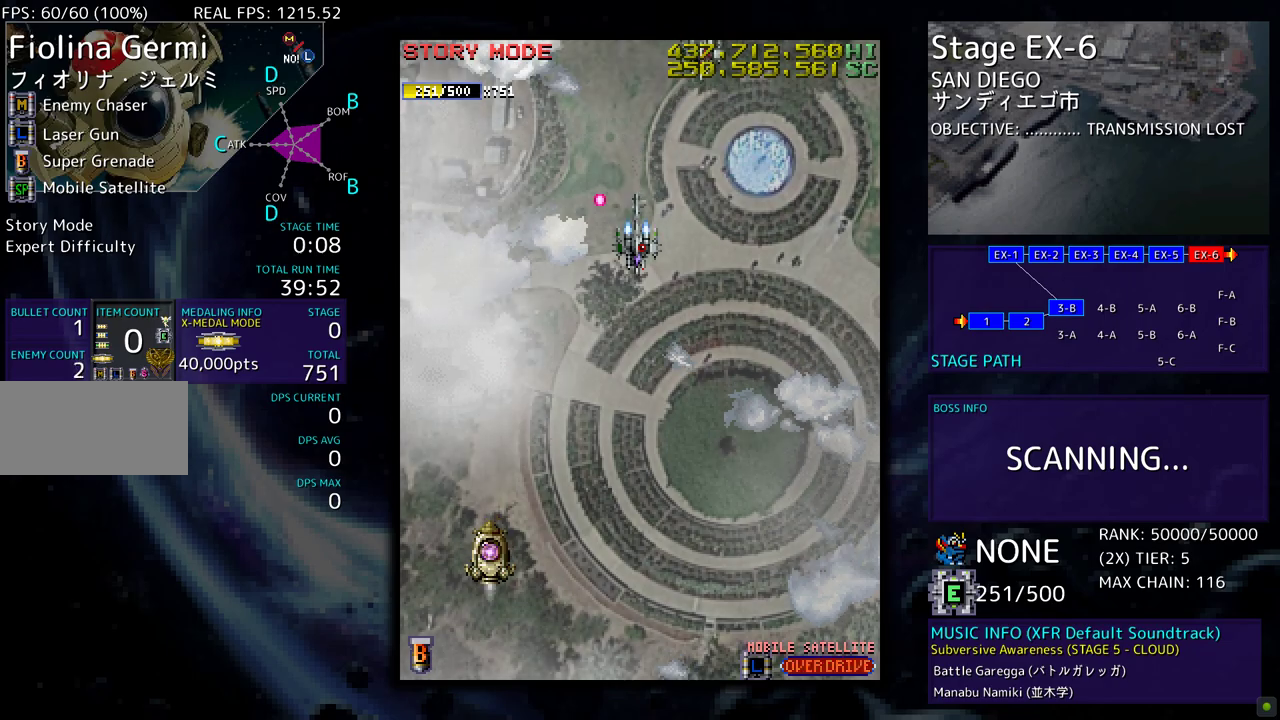
{"buttons": [], "events": [[50, "DPAD_DOWN", "up"], [150, "DPAD_LEFT", "up"]]}
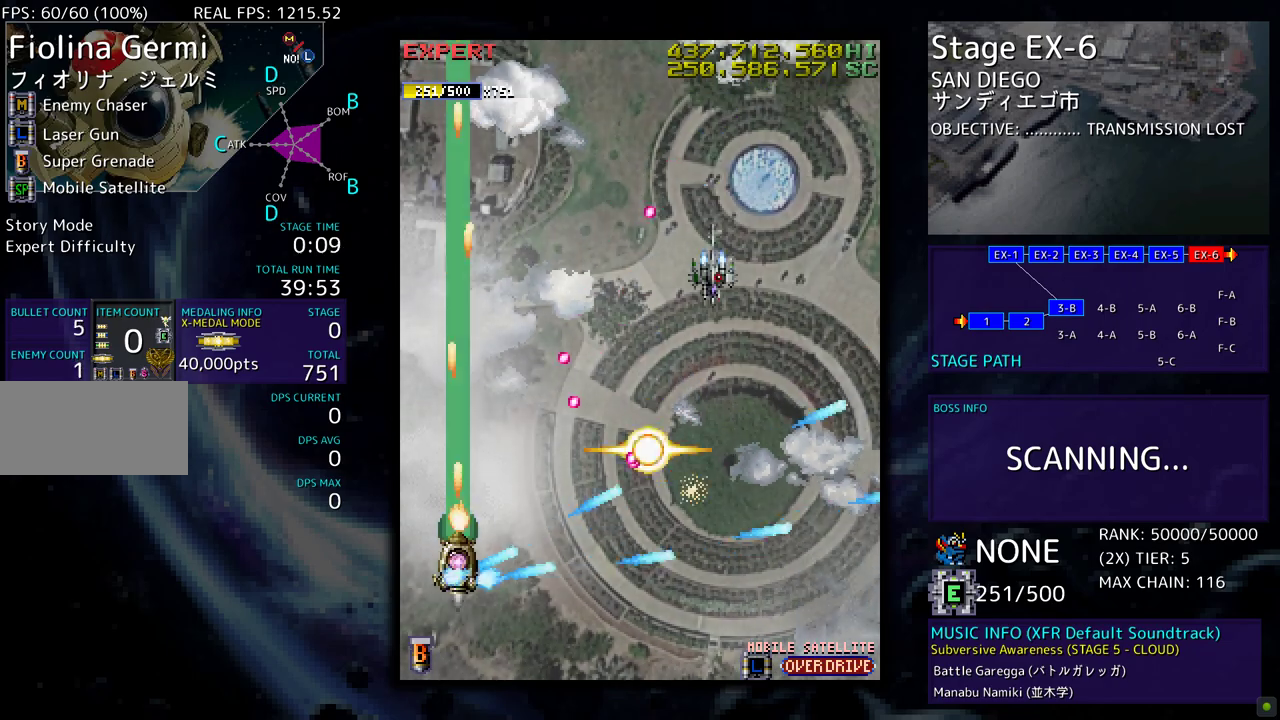
{"buttons": ["DPAD_DOWN", "DPAD_RIGHT"], "events": [[67, "DPAD_DOWN", "down"], [100, "DPAD_RIGHT", "down"]]}
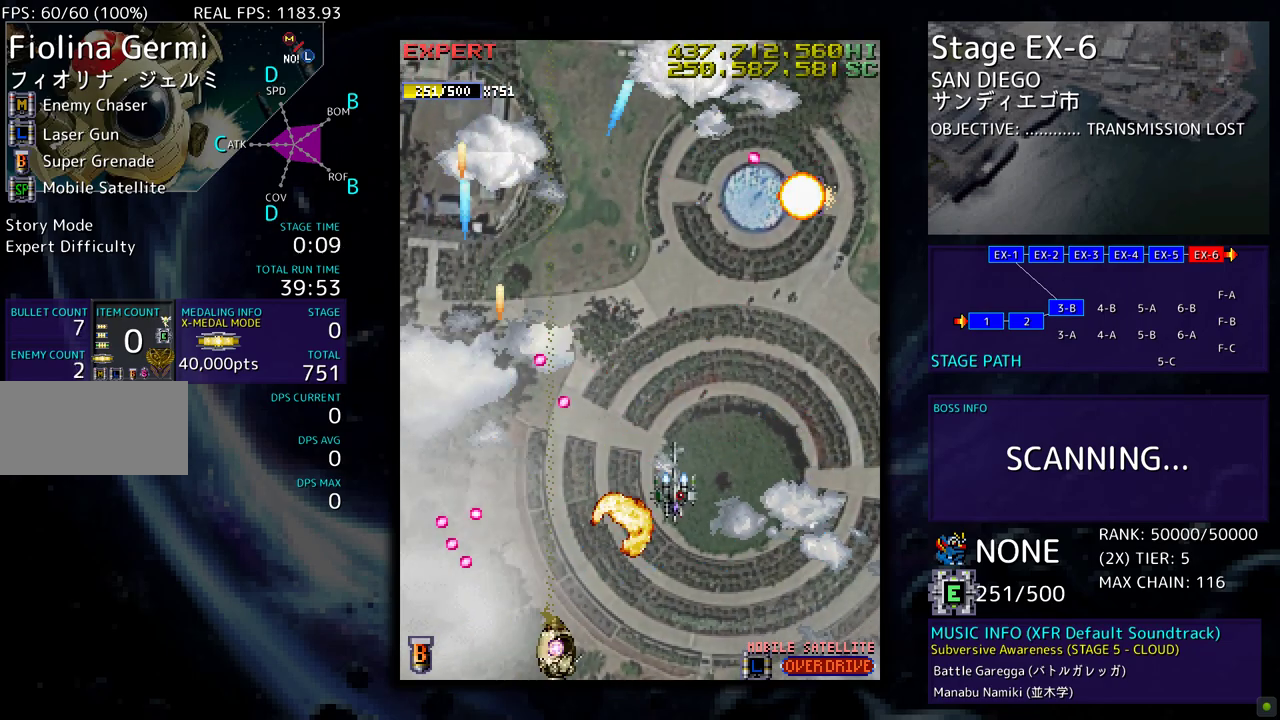
{"buttons": ["DPAD_DOWN", "DPAD_RIGHT"], "events": []}
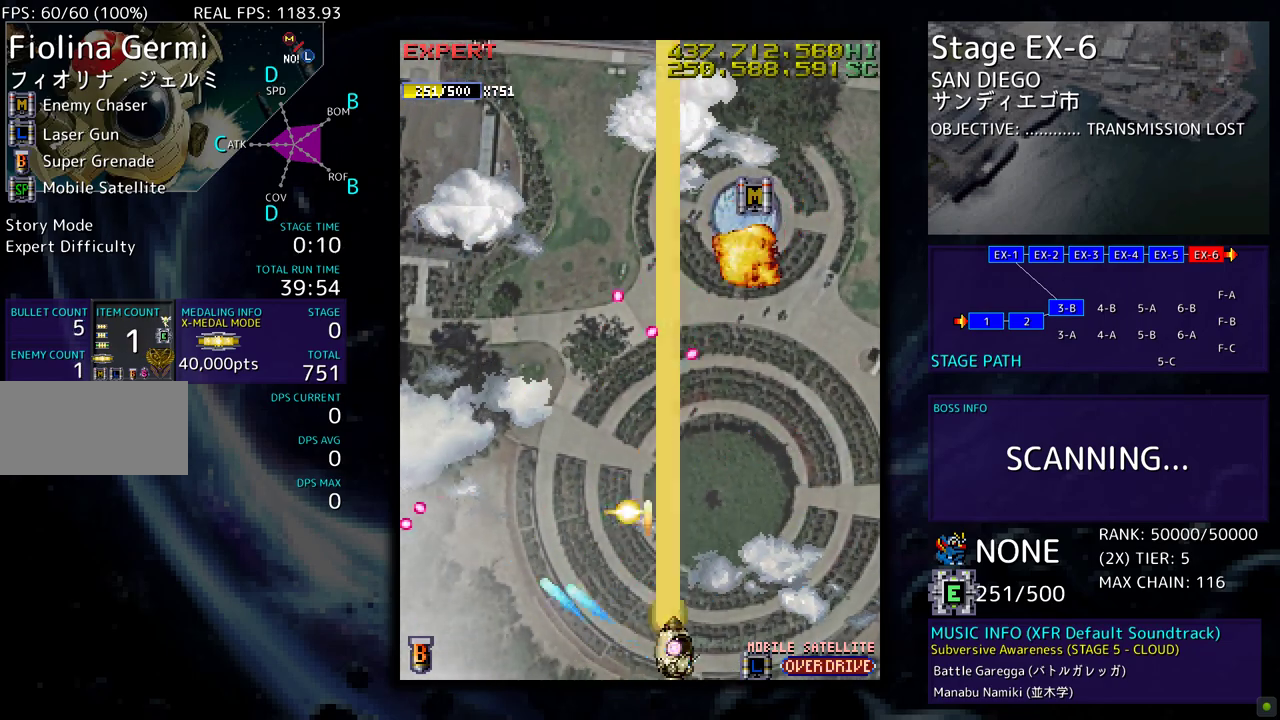
{"buttons": ["DPAD_UP"], "events": [[167, "DPAD_DOWN", "up"], [217, "DPAD_UP", "down"], [450, "DPAD_RIGHT", "up"]]}
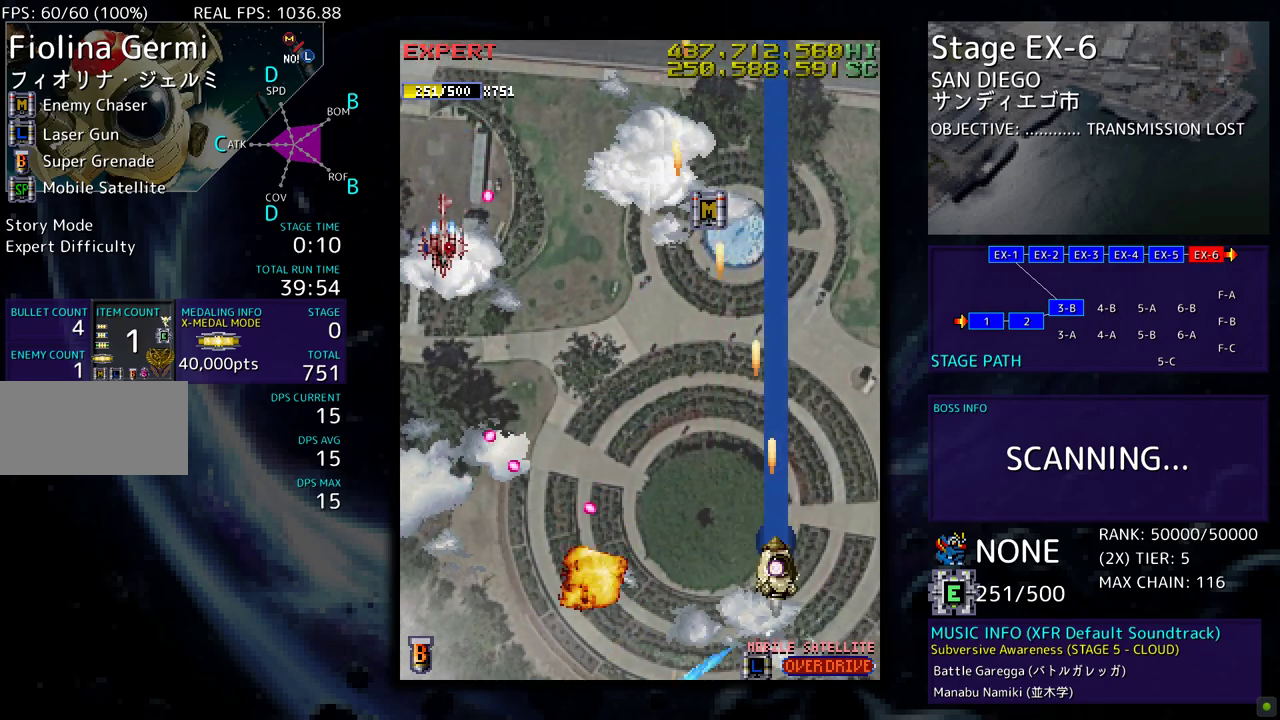
{"buttons": ["DPAD_DOWN", "DPAD_LEFT"], "events": [[67, "DPAD_RIGHT", "down"], [83, "DPAD_UP", "up"], [150, "DPAD_RIGHT", "up"], [283, "DPAD_LEFT", "down"], [417, "DPAD_DOWN", "down"]]}
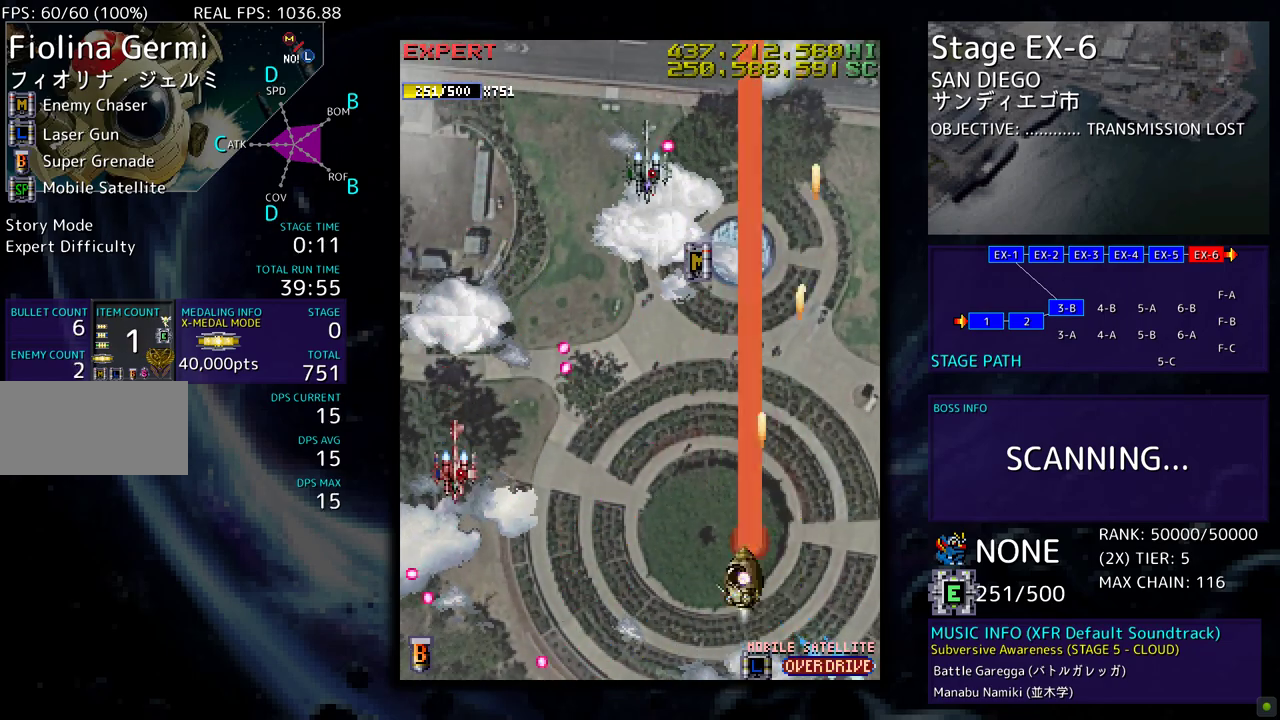
{"buttons": ["DPAD_DOWN", "DPAD_LEFT"], "events": []}
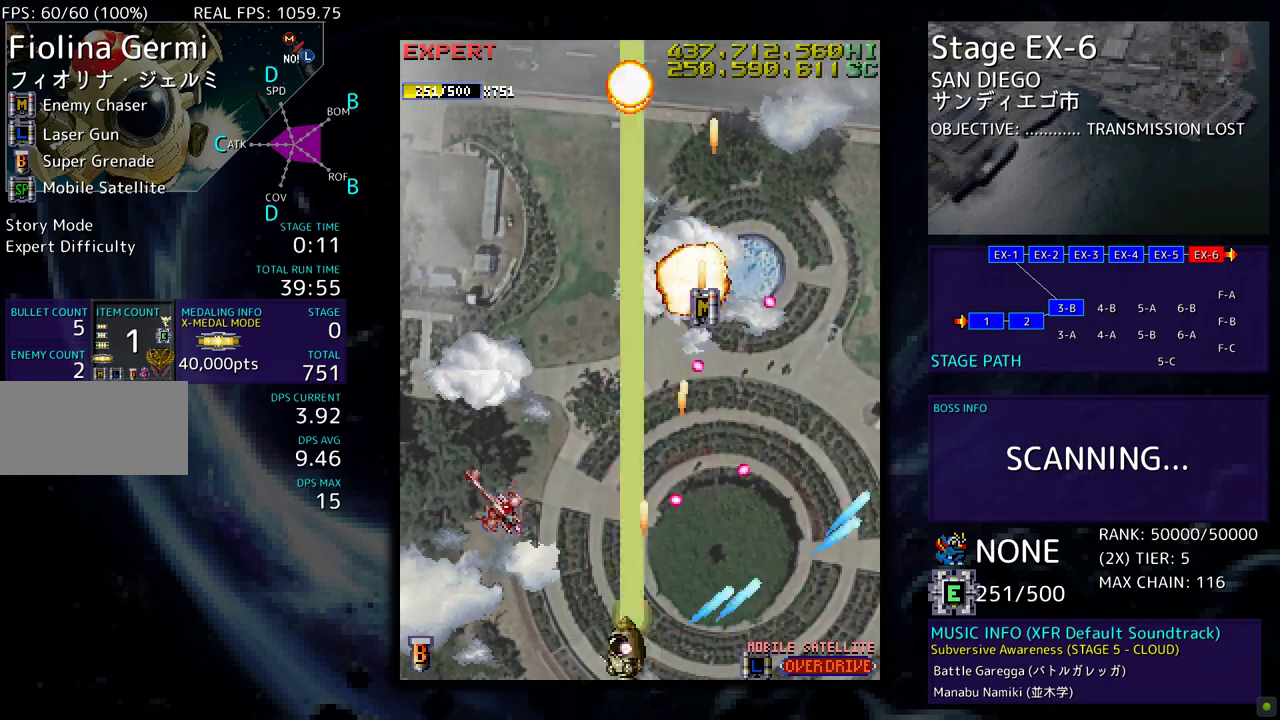
{"buttons": ["DPAD_UP", "DPAD_LEFT"], "events": [[183, "DPAD_DOWN", "up"], [433, "DPAD_UP", "down"]]}
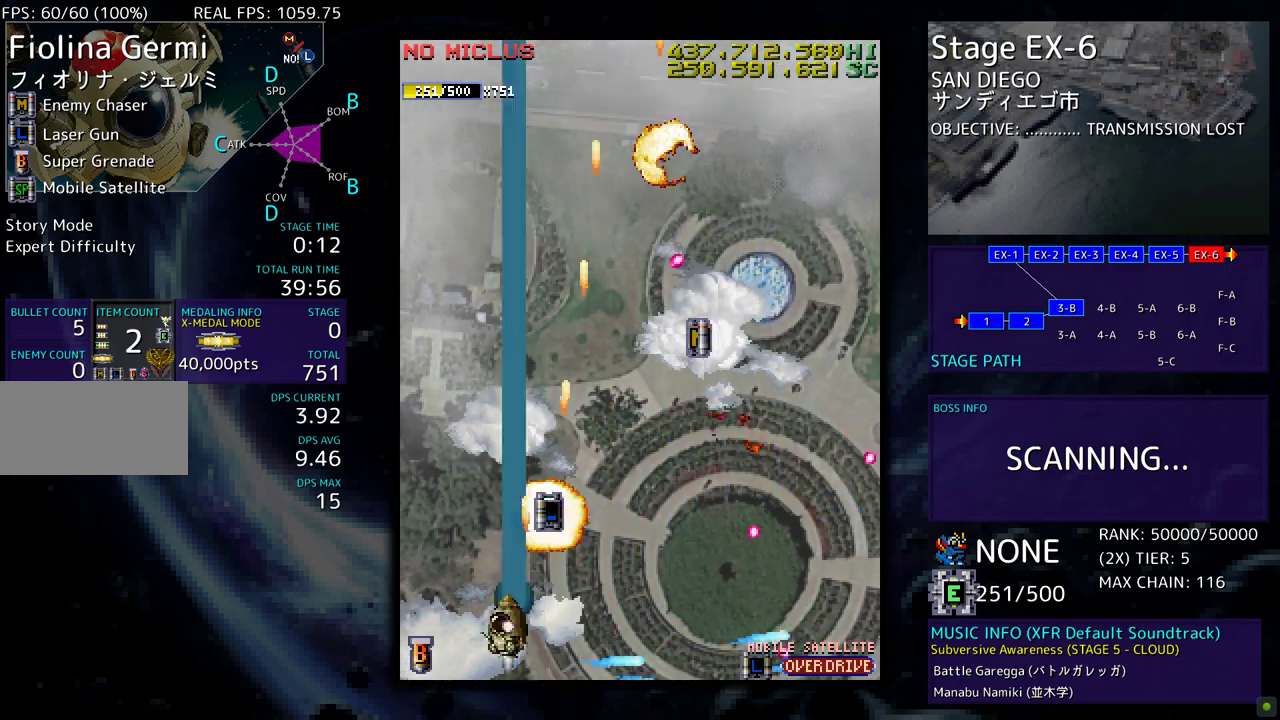
{"buttons": ["DPAD_UP", "DPAD_RIGHT"], "events": [[233, "DPAD_LEFT", "up"], [283, "DPAD_RIGHT", "down"]]}